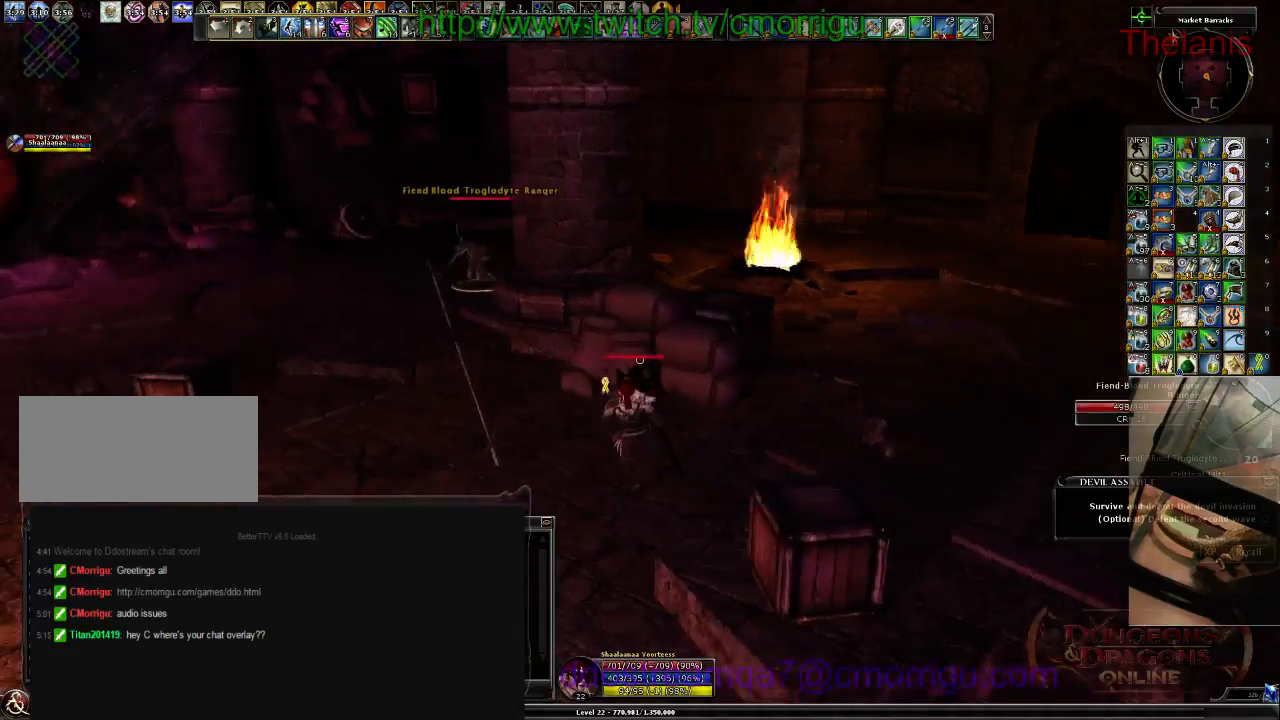
Gameplay with keyboard; each line is a JSON object with the keys held at the frame after it. "events" lists presses ("down") and releases ("up") of ".", "/", "0", "1", "2", "3", "4", "5", "6", "7", "8", "9", "a", "b", "backslash", "backspace", "c", "caps_lock", "comma", "ctrl_l", "ctrl_r", "d", "e", "equals", "escape", "f", "f1", "f10", "f11", "f12", "f2", "f3", "f4", "f5", "f6", "f7", "f8", "f9", "g", "h", "i", "j", "k", "l", "lbracket", "m", "minus", "n", "o", "p", "q", "quote", "r", "rbracket", "return", "s", "semicolon", "shift_l", "shift_r", "space", "t", "tab", "tilde", "u", "v", "w", "x", "y" and "z" between this image and that frame as [ms after this image, input, new state], when the widget could be followed in between. No other keys are recorded. Mouse input is not recorded.
{"keys": ["a", "w"], "events": [[33, "w", "up"], [200, "w", "down"]]}
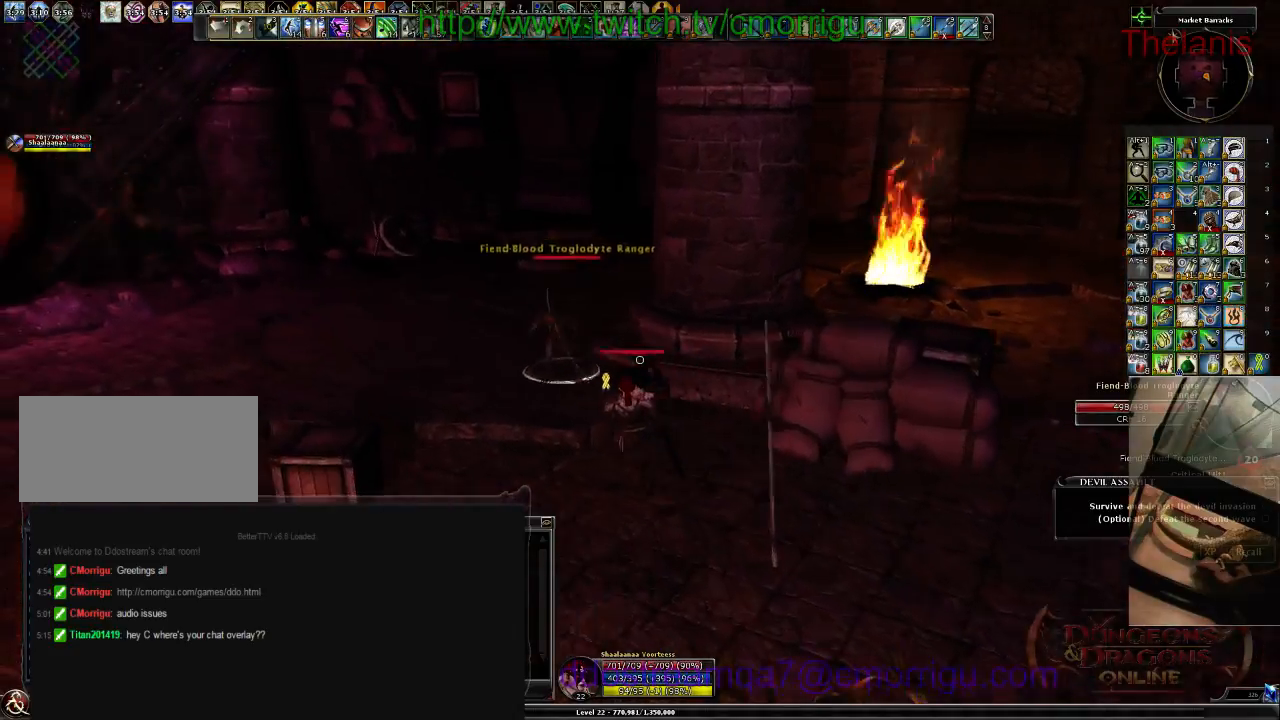
{"keys": [], "events": [[67, "a", "up"], [133, "w", "up"]]}
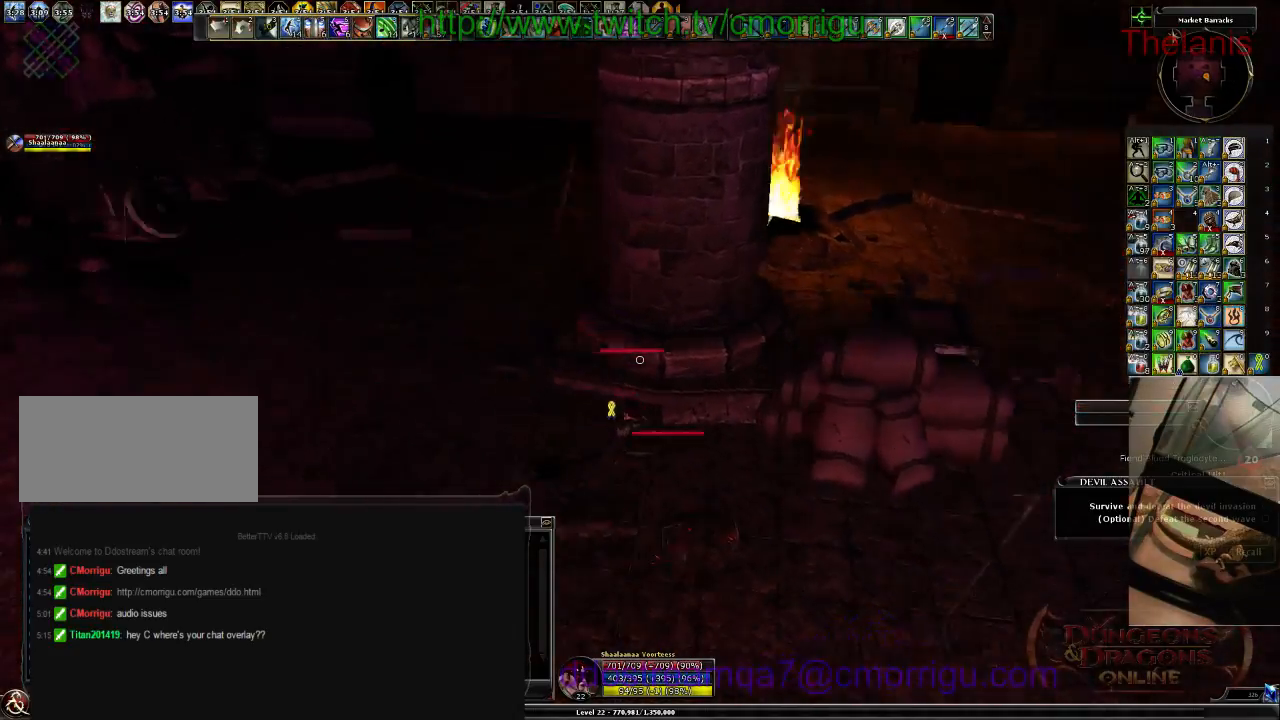
{"keys": ["d", "w"], "events": [[400, "d", "down"], [400, "w", "down"]]}
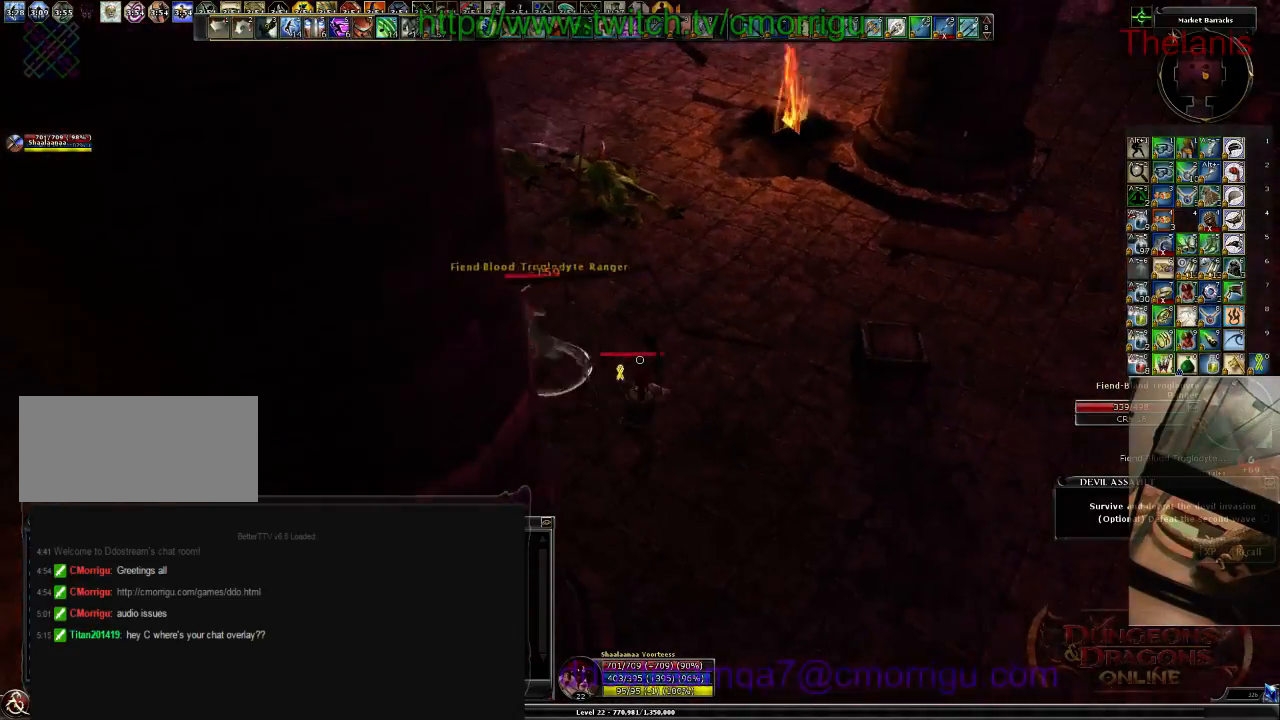
{"keys": ["w"], "events": [[33, "d", "up"], [200, "w", "up"], [500, "w", "down"]]}
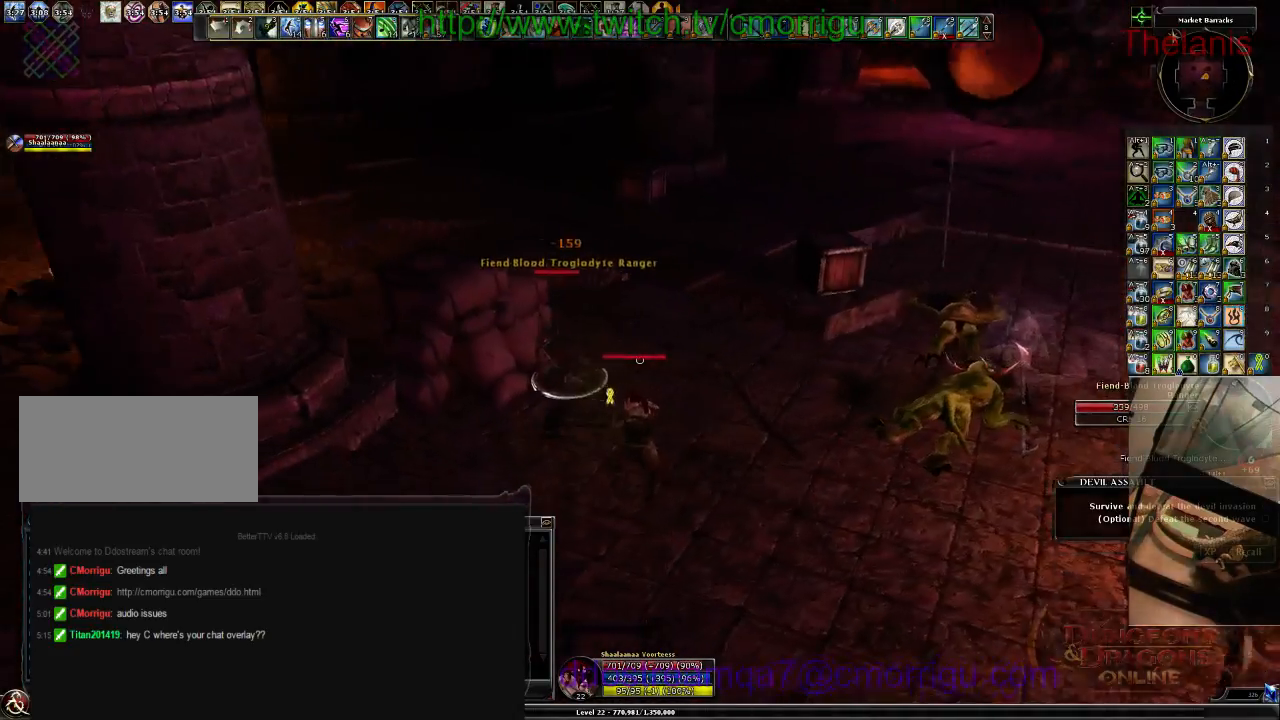
{"keys": [], "events": [[200, "w", "up"]]}
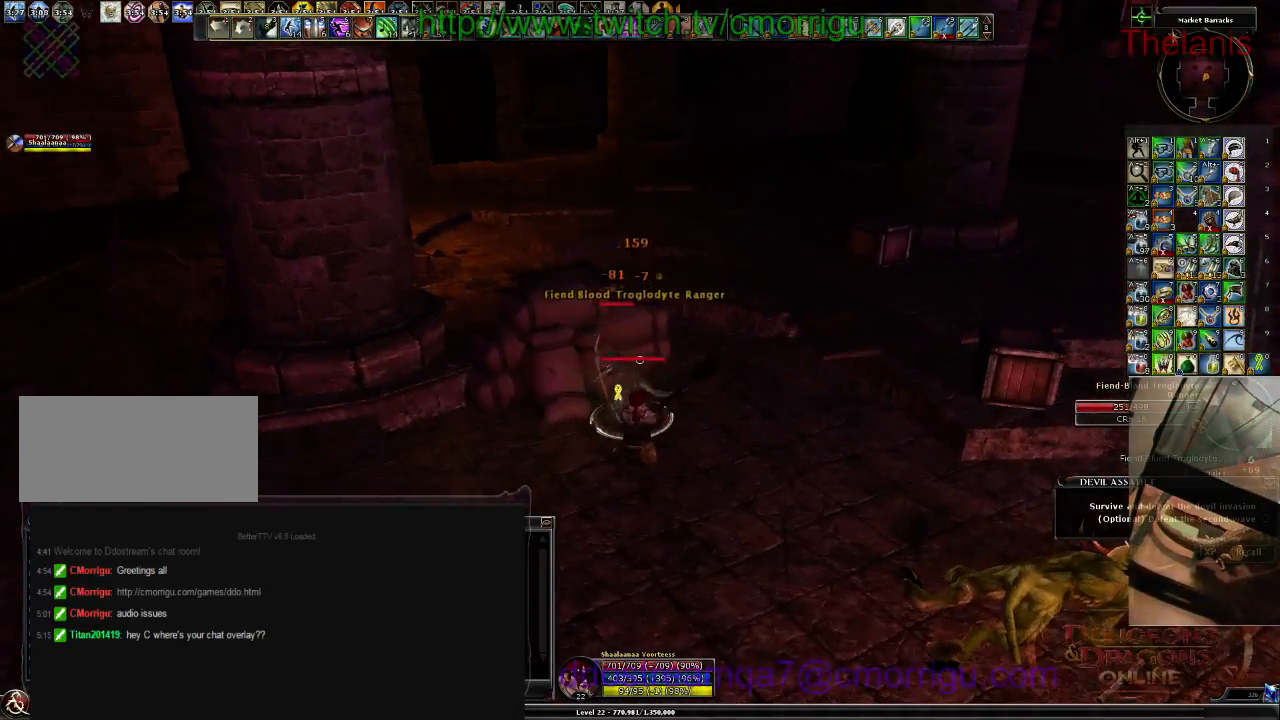
{"keys": [], "events": []}
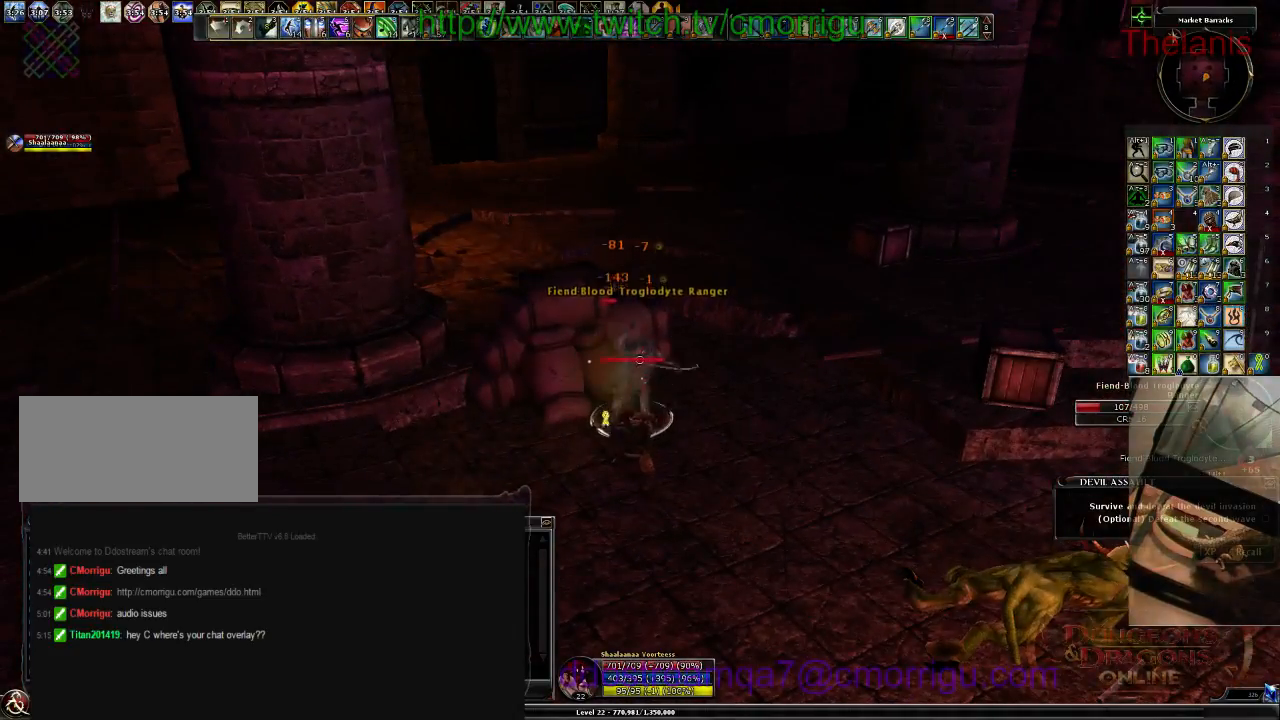
{"keys": [], "events": []}
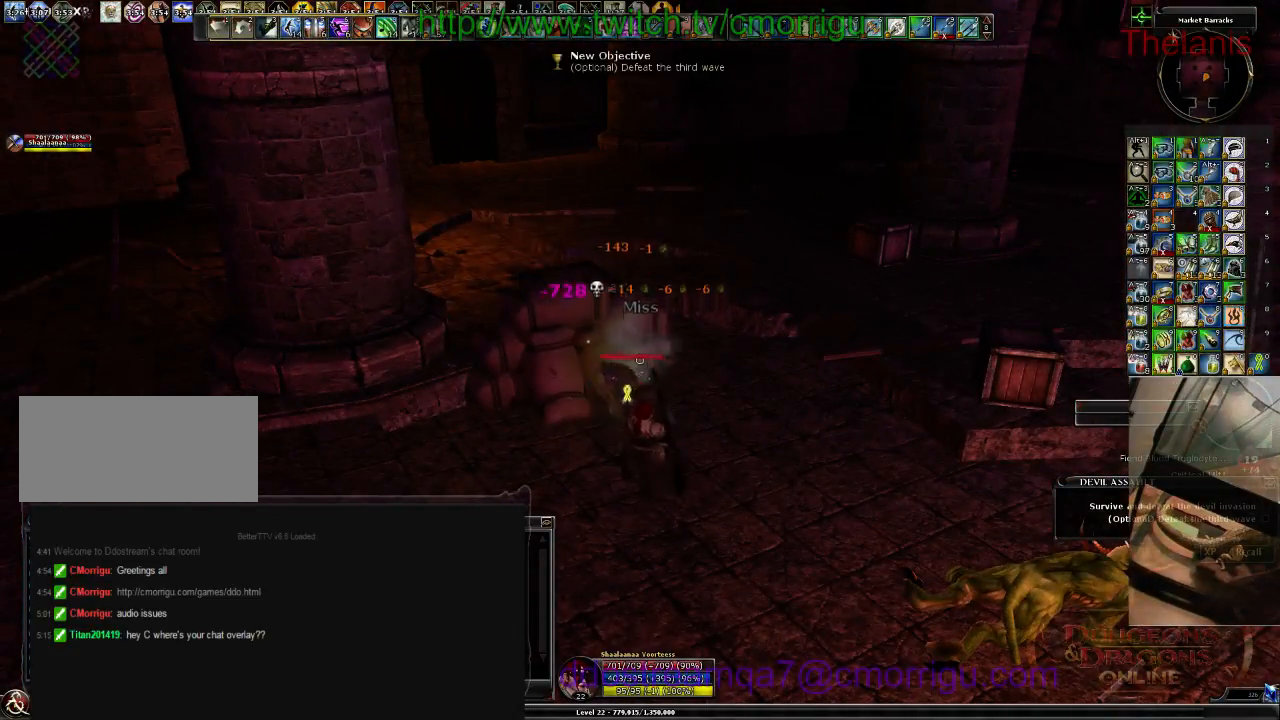
{"keys": [], "events": []}
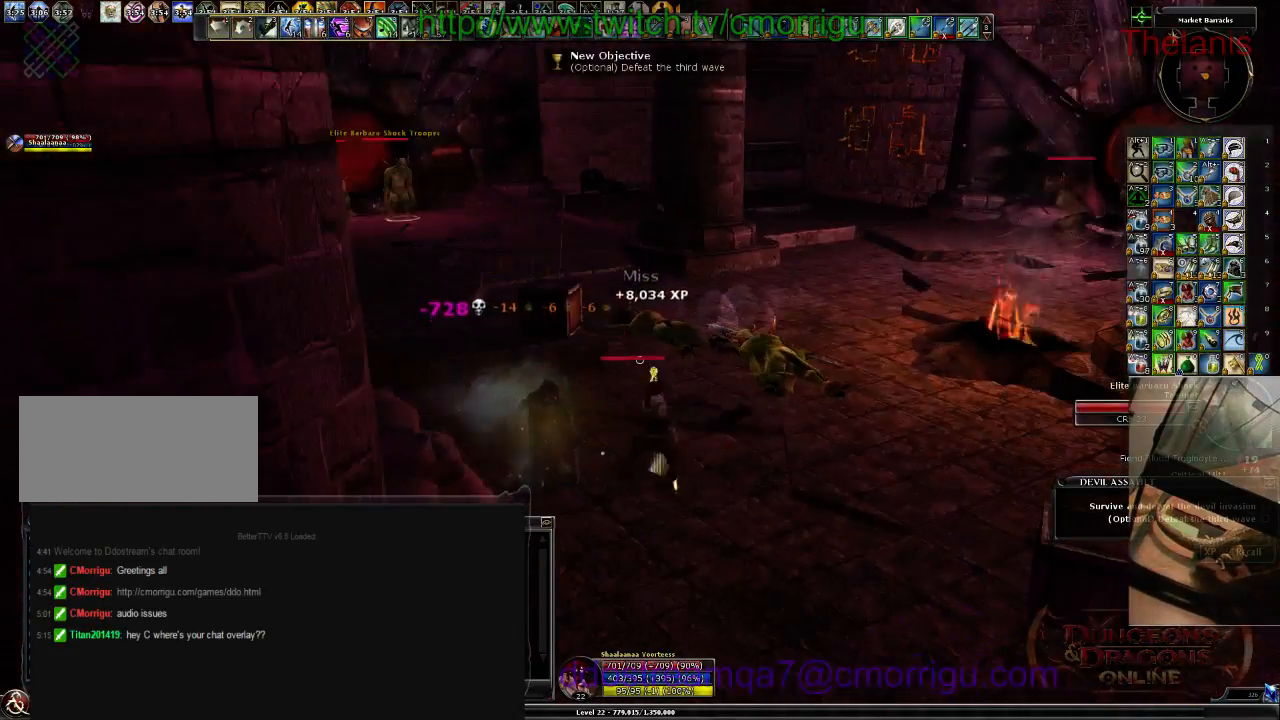
{"keys": ["w"], "events": [[100, "a", "down"], [167, "w", "down"], [467, "a", "up"]]}
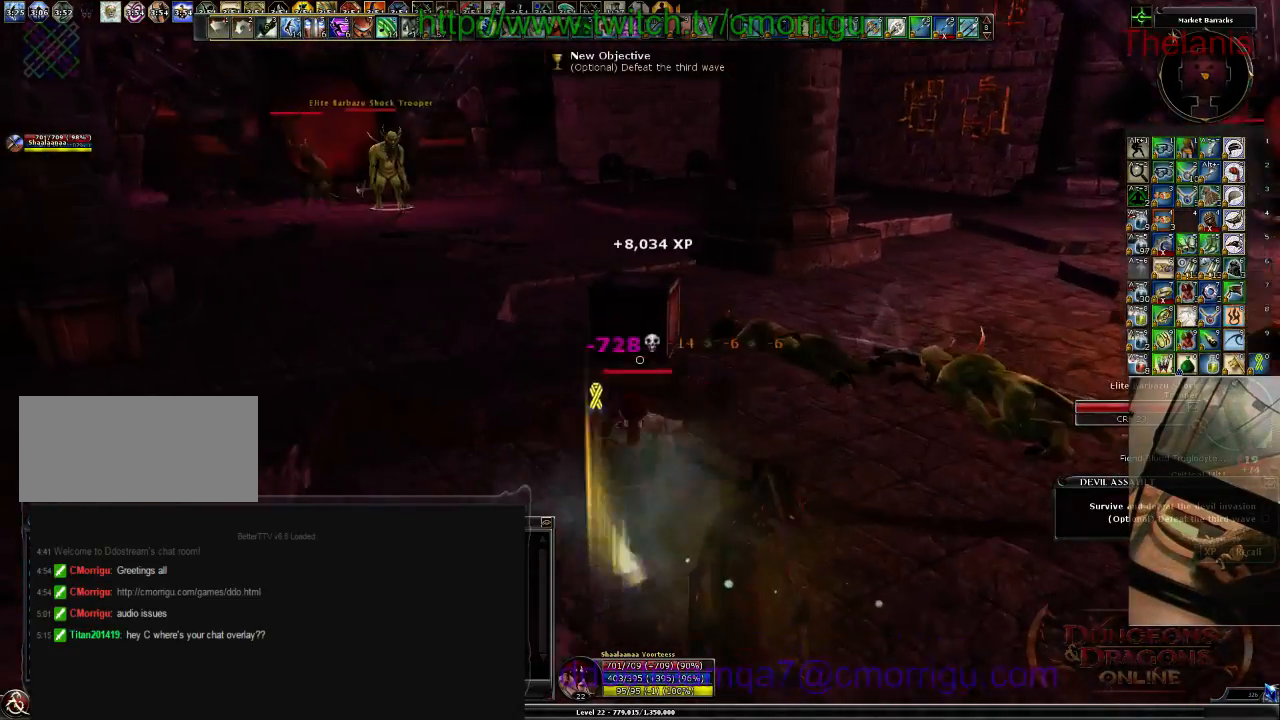
{"keys": ["w"], "events": []}
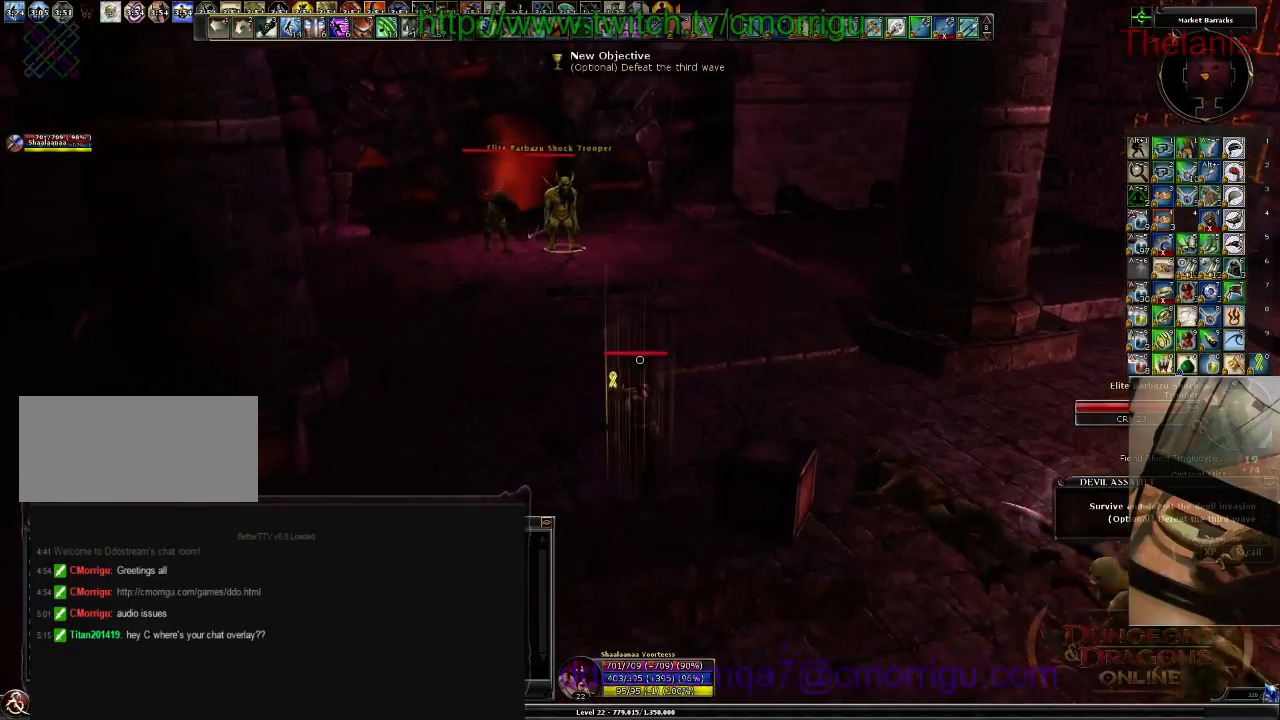
{"keys": ["w"], "events": []}
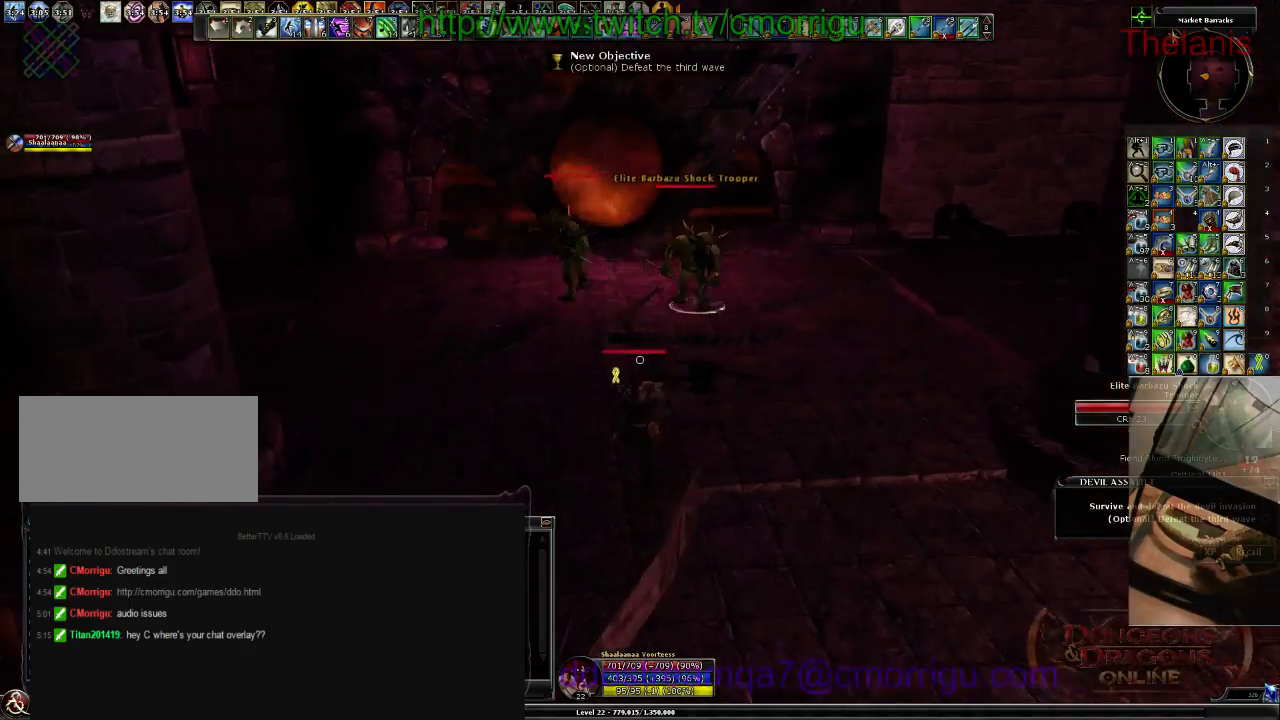
{"keys": ["2"], "events": [[100, "1", "down"], [133, "w", "up"], [267, "1", "up"], [500, "2", "down"]]}
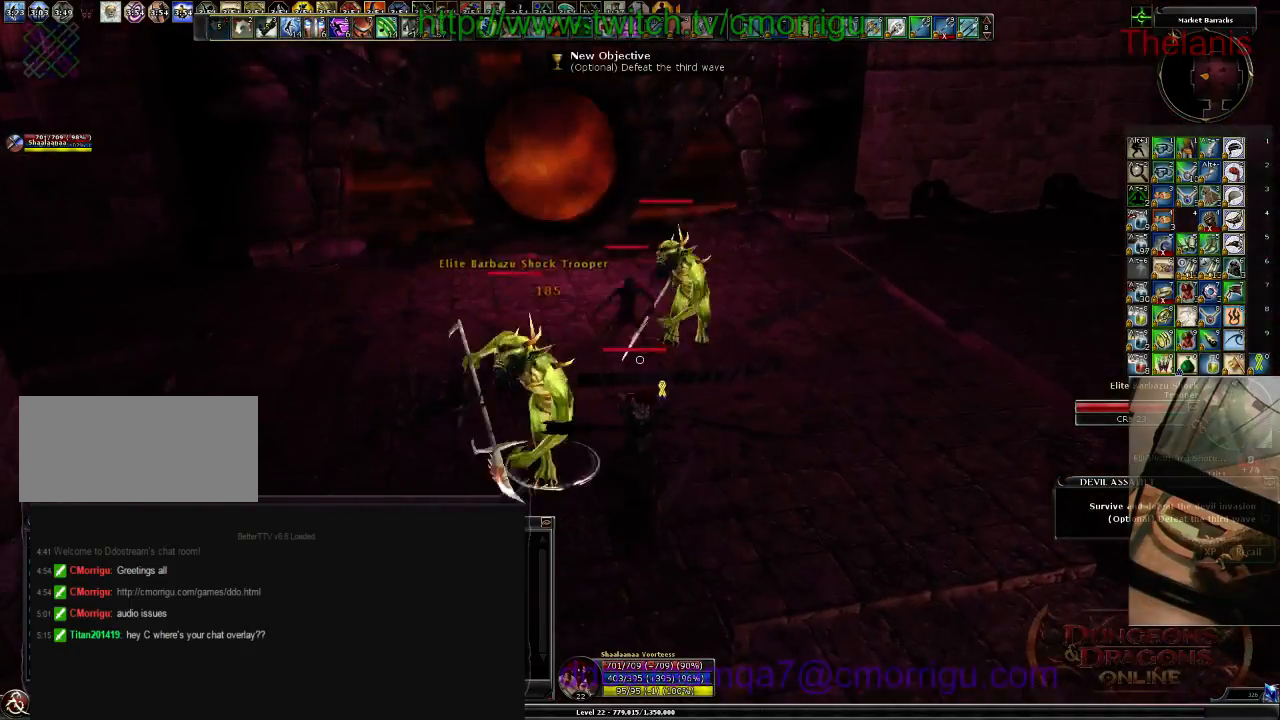
{"keys": [], "events": [[167, "2", "up"]]}
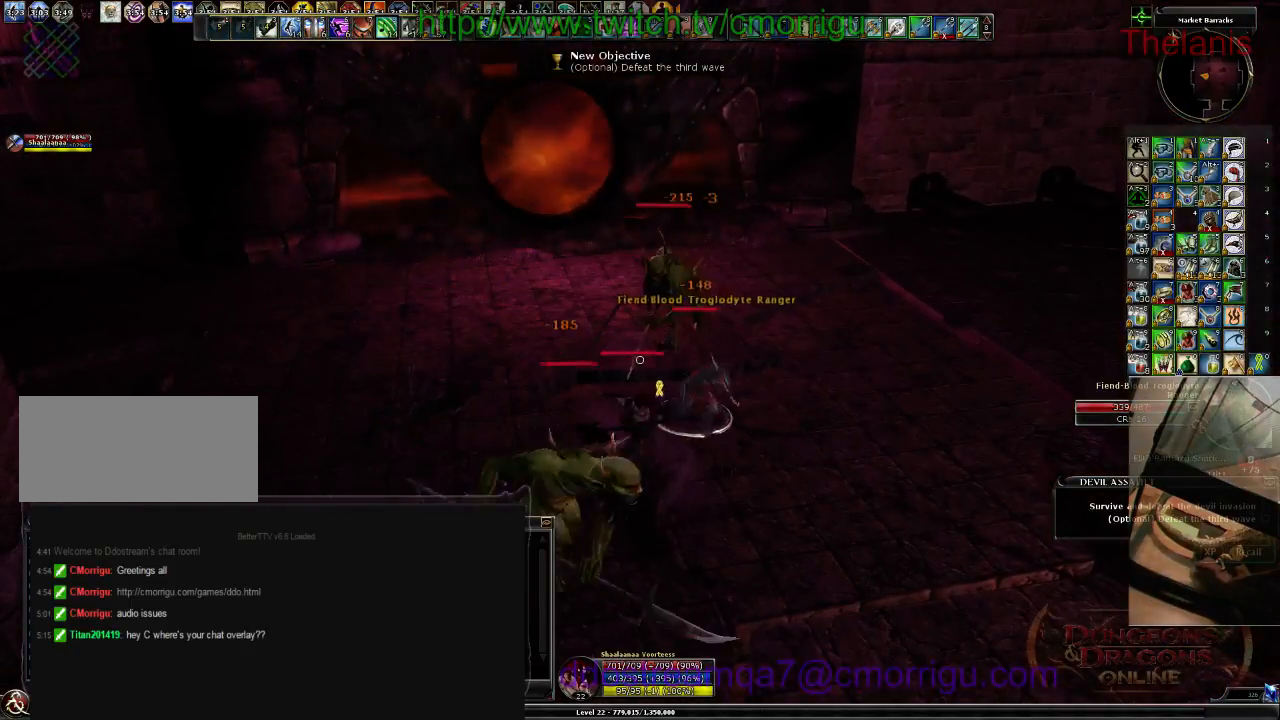
{"keys": [], "events": []}
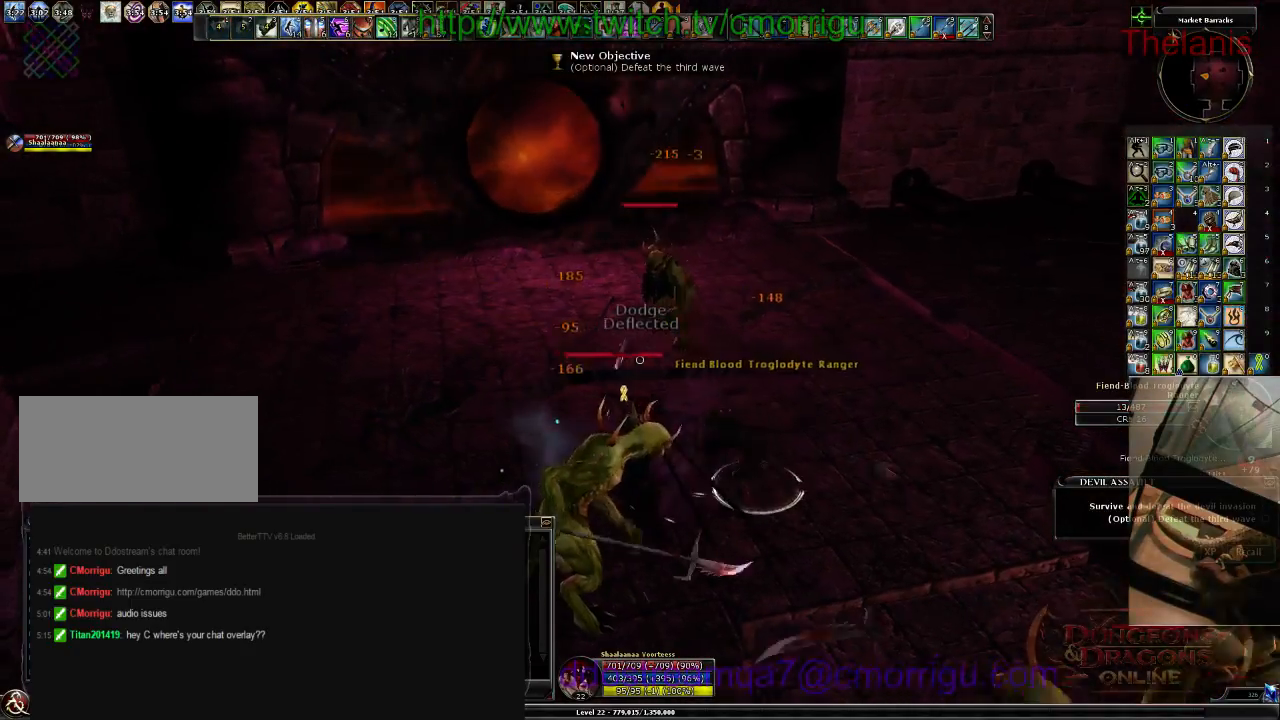
{"keys": [], "events": []}
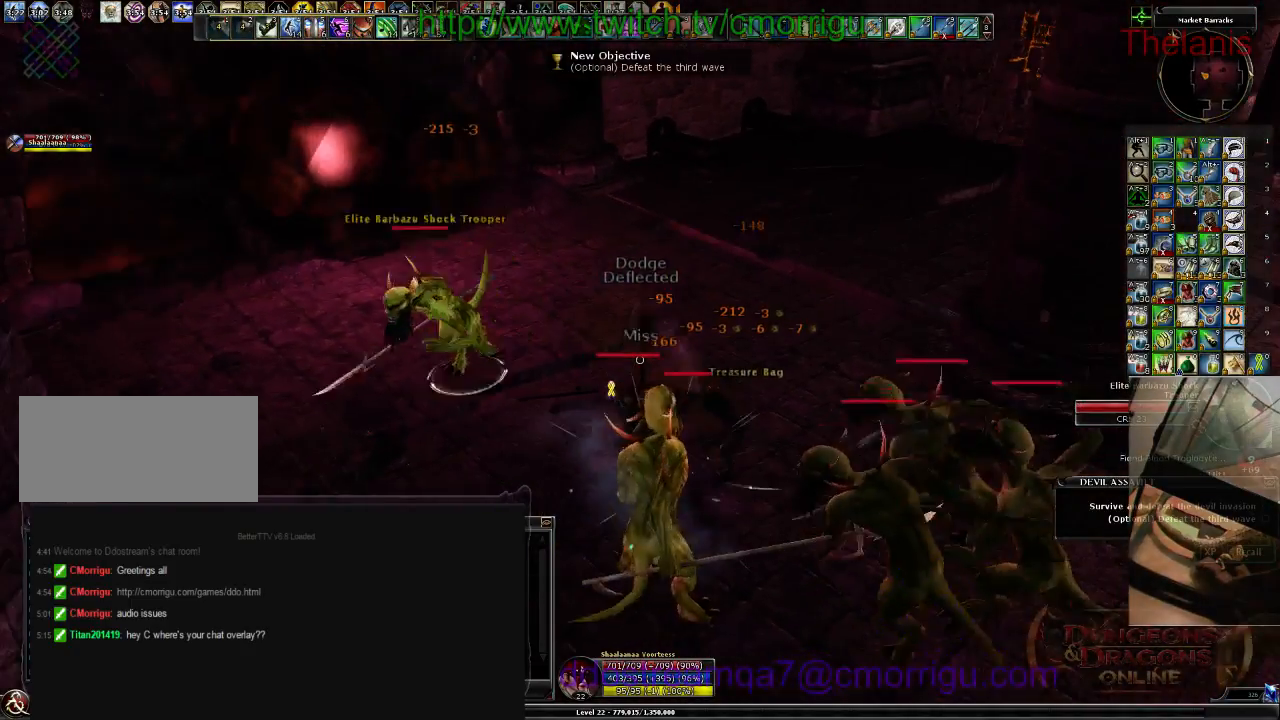
{"keys": [], "events": []}
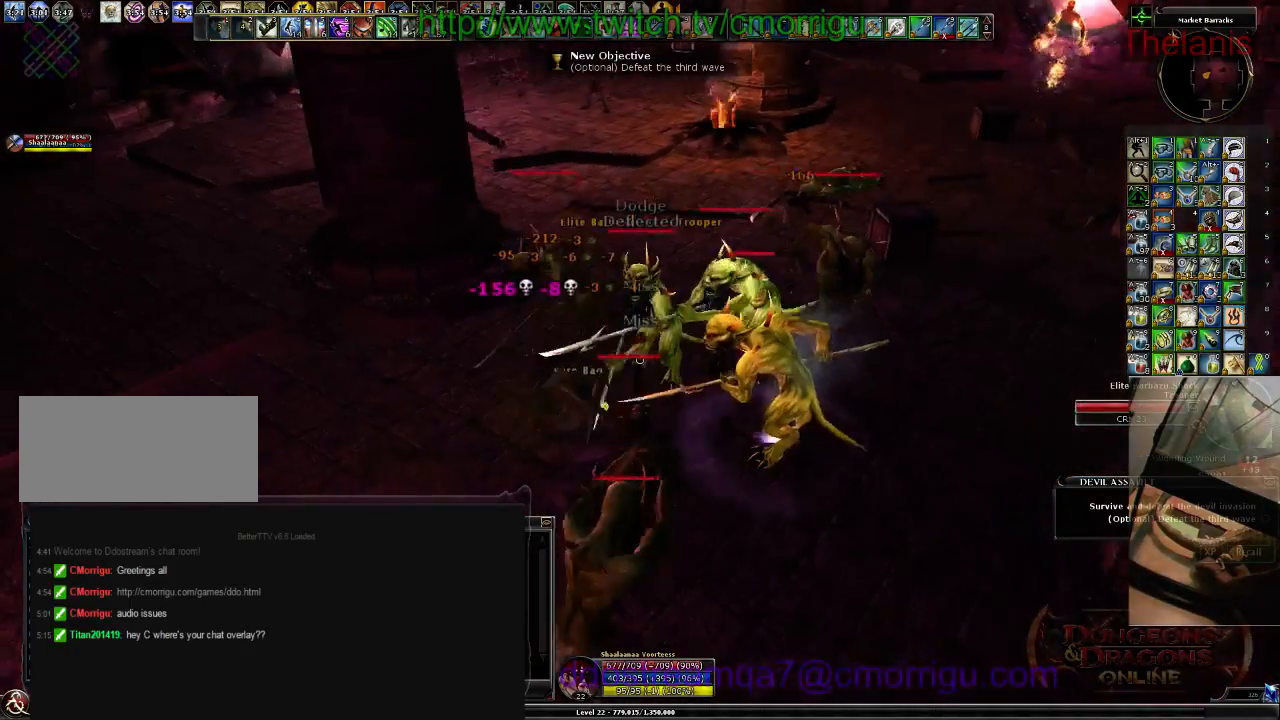
{"keys": [], "events": []}
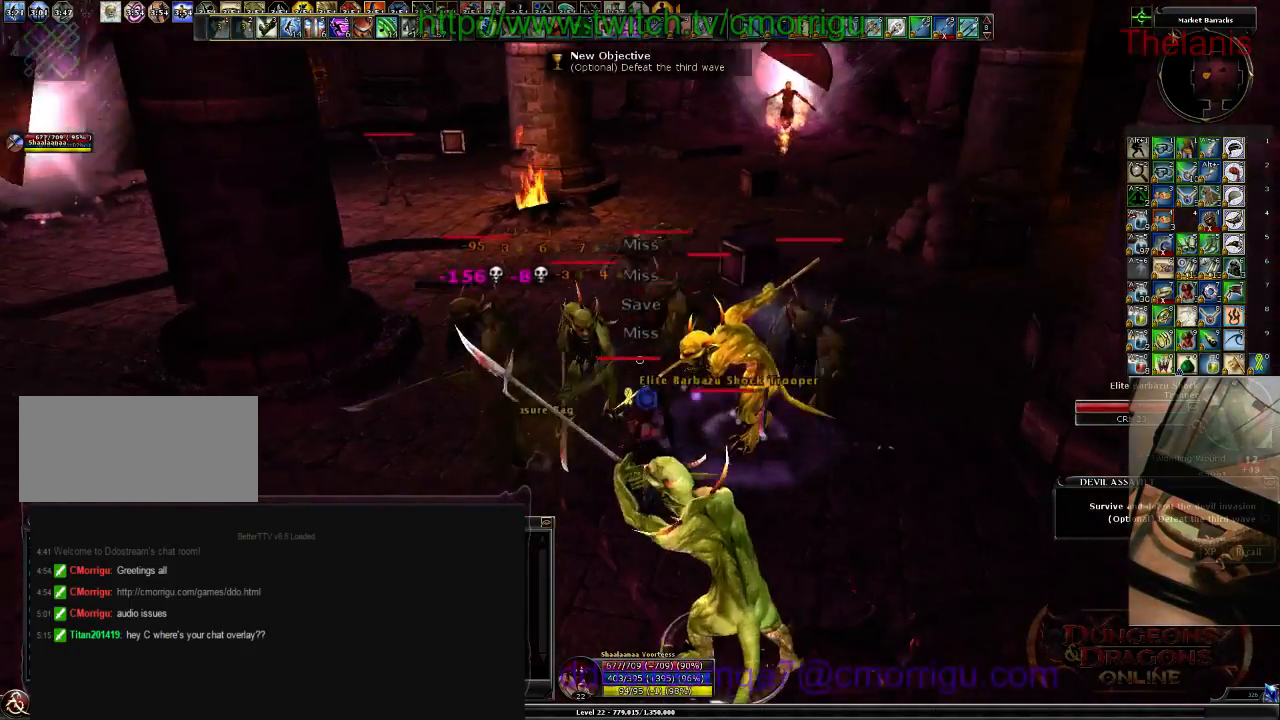
{"keys": [], "events": []}
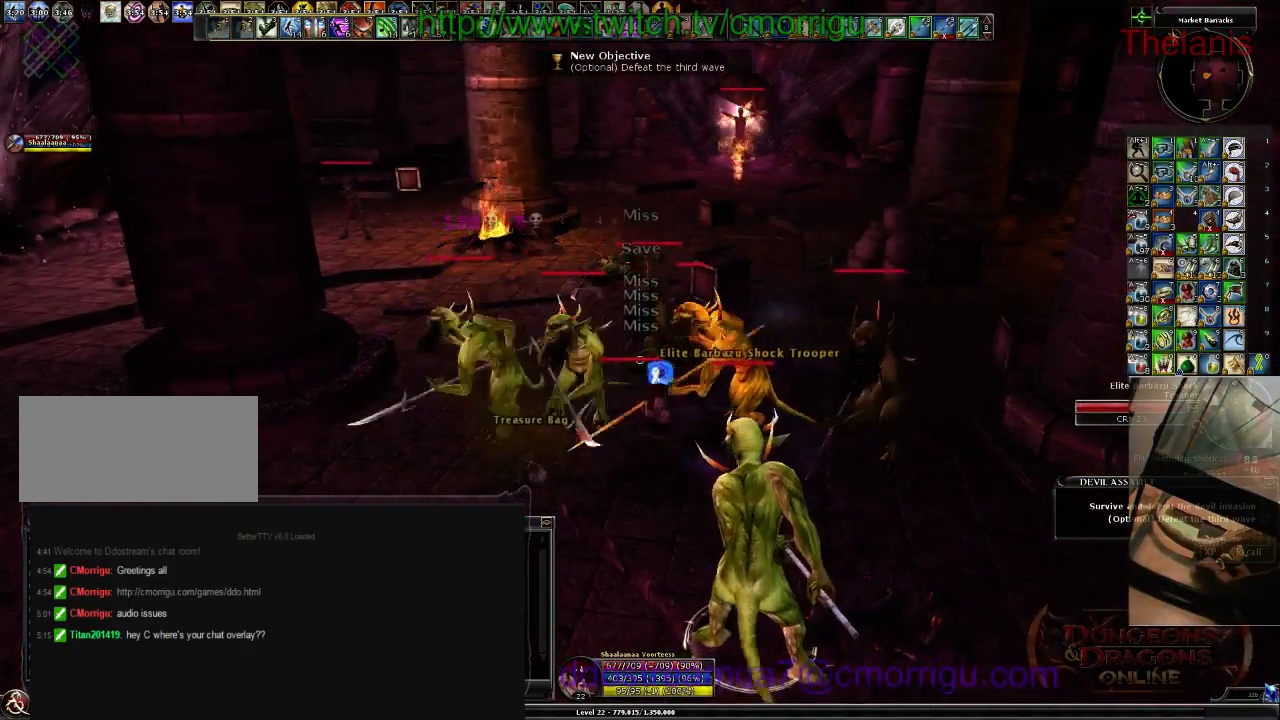
{"keys": ["1"], "events": [[333, "a", "down"], [333, "w", "down"], [400, "a", "up"], [467, "1", "down"], [500, "w", "up"]]}
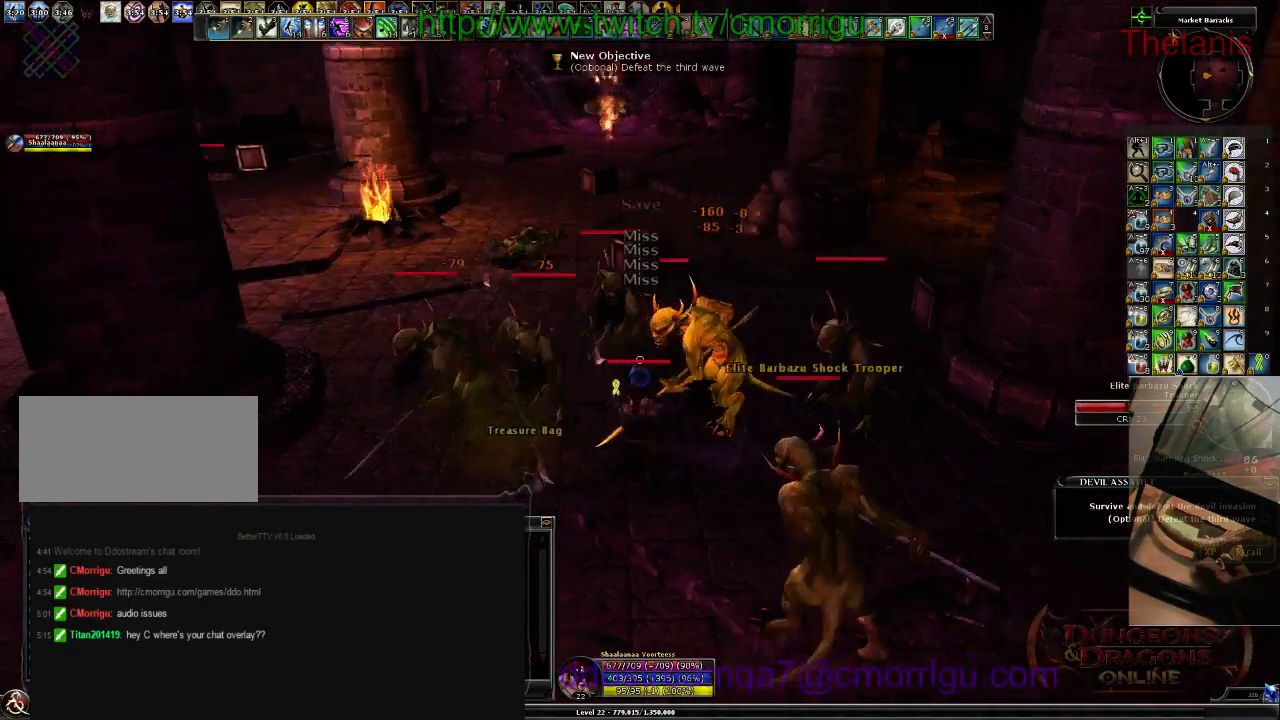
{"keys": ["2"], "events": [[167, "1", "up"], [467, "2", "down"]]}
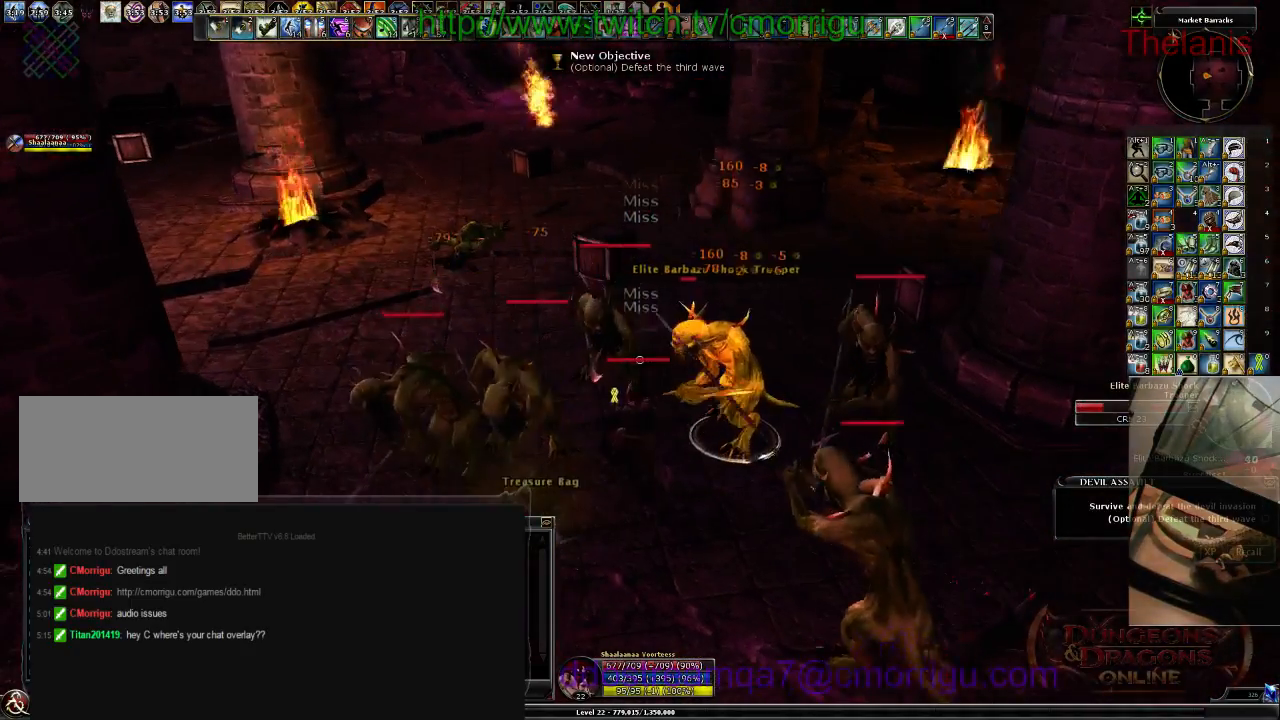
{"keys": [], "events": [[167, "2", "up"]]}
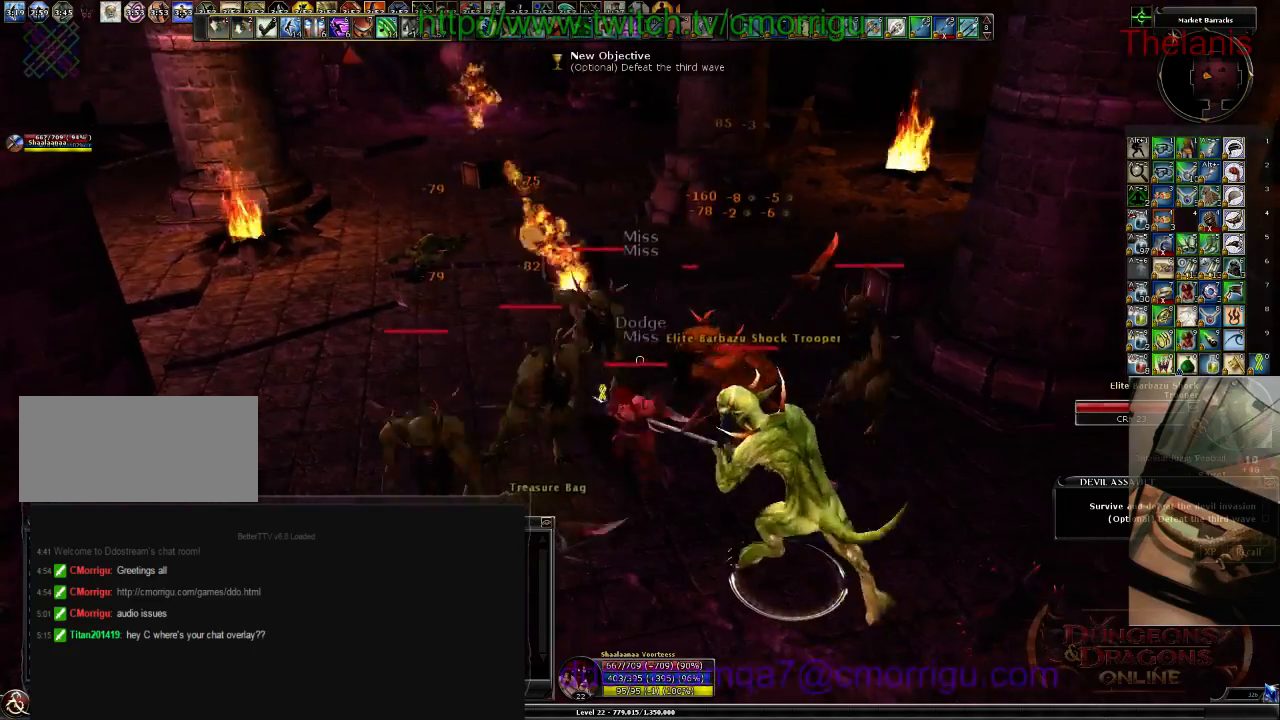
{"keys": ["1"], "events": [[467, "1", "down"]]}
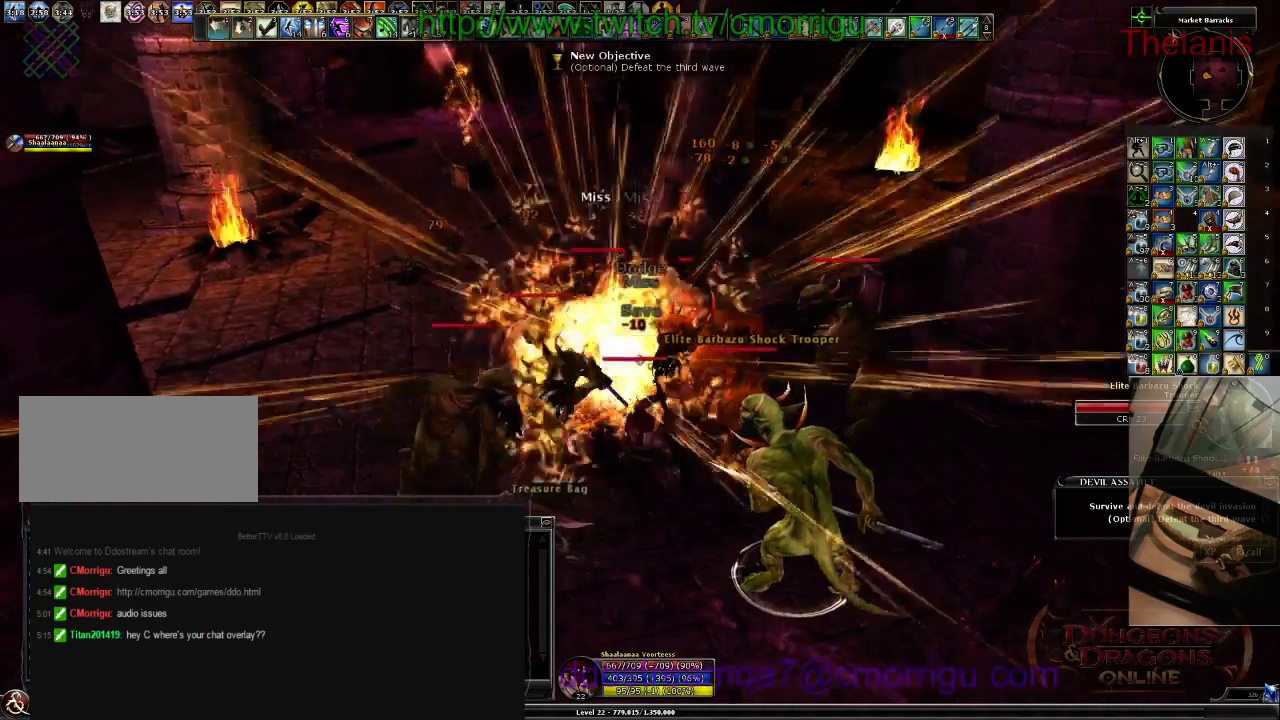
{"keys": [], "events": [[133, "1", "up"]]}
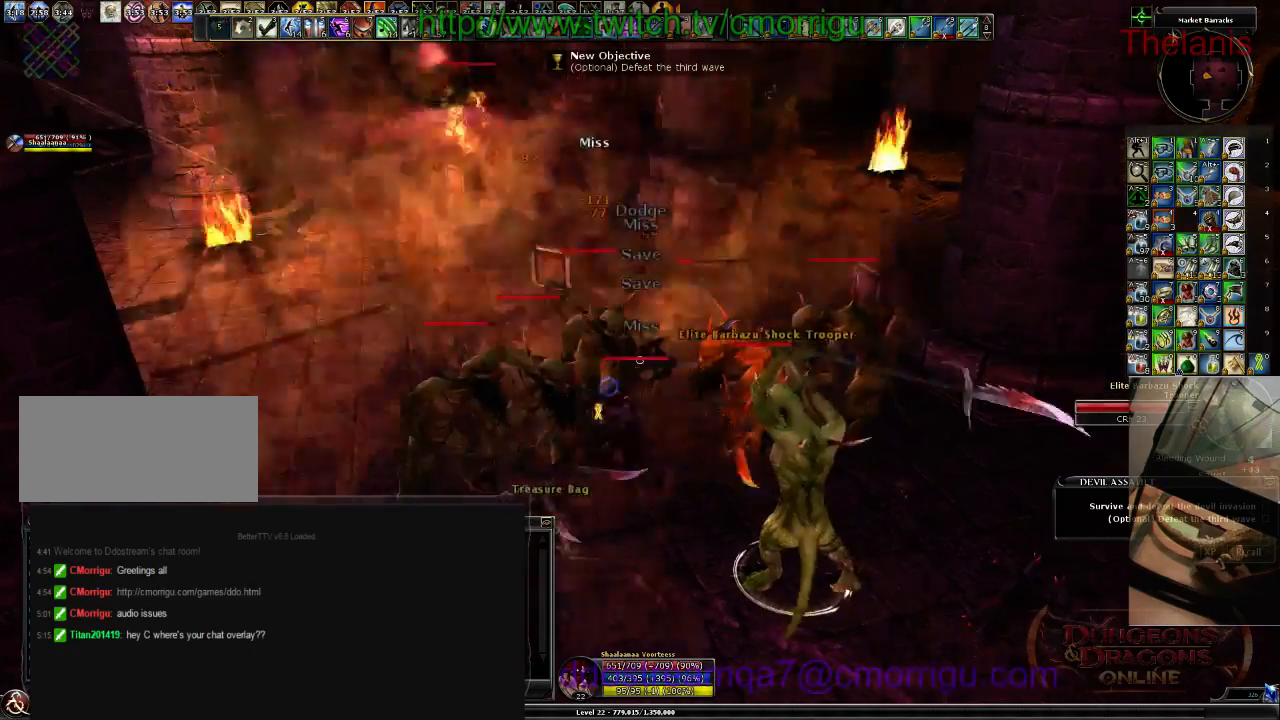
{"keys": [], "events": []}
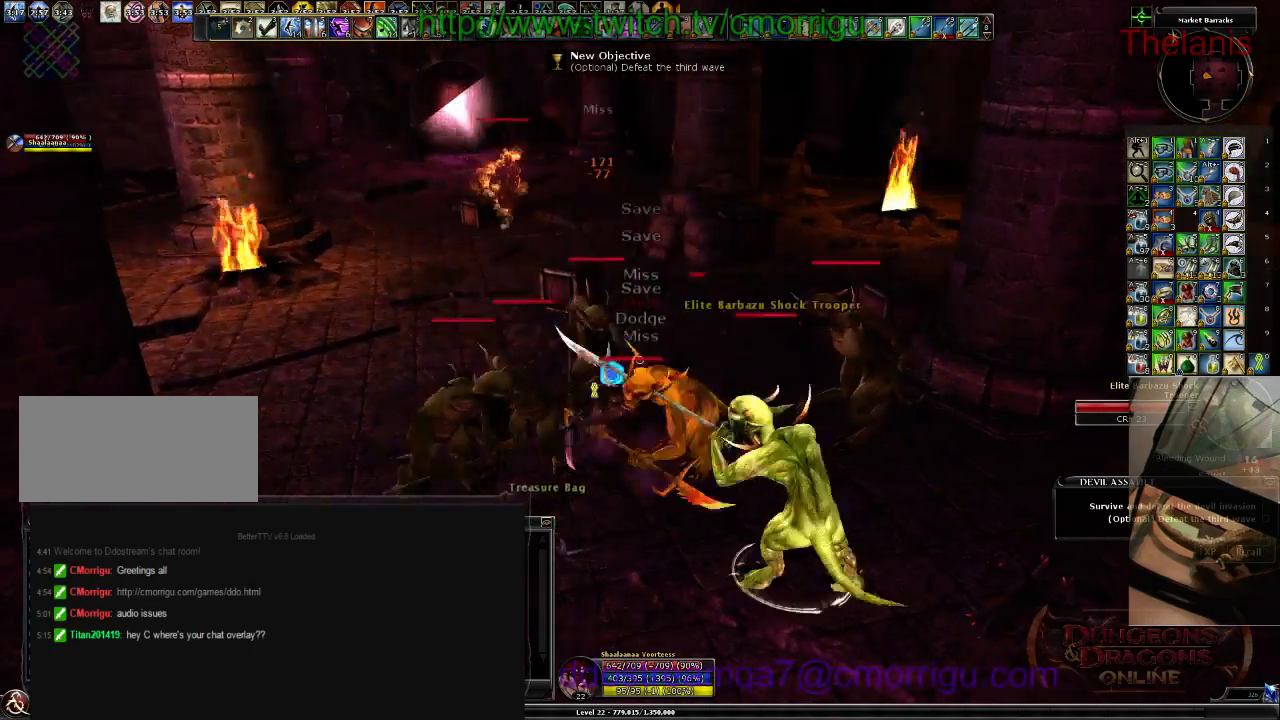
{"keys": [], "events": [[33, "1", "down"], [233, "1", "up"]]}
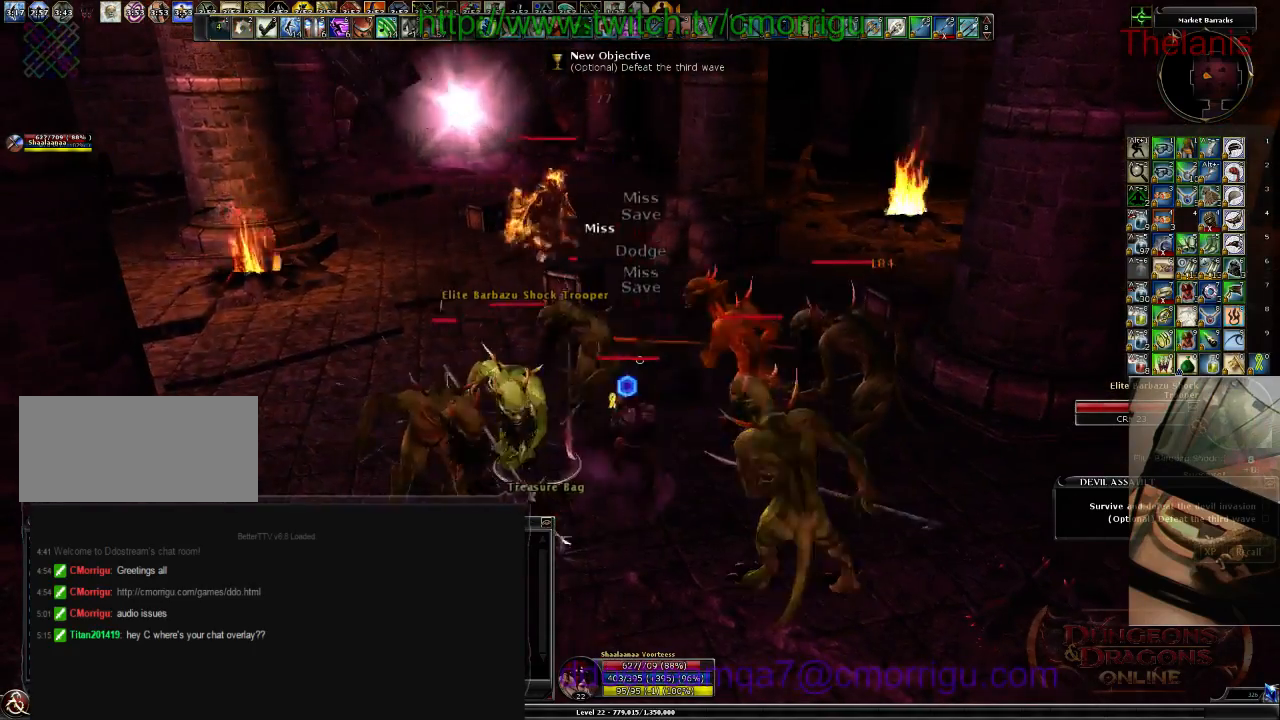
{"keys": [], "events": [[200, "2", "down"], [400, "2", "up"]]}